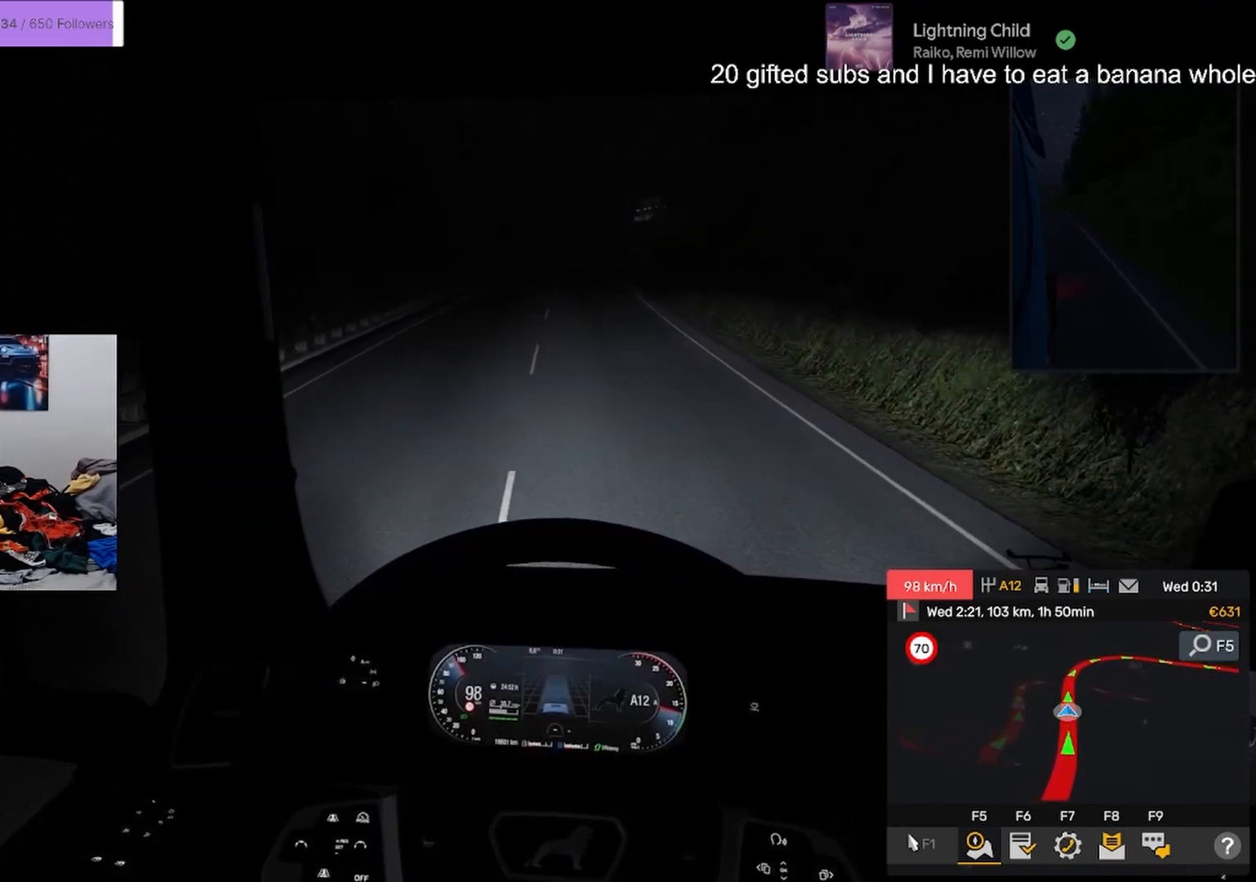
Gameplay with a controller (PlayStation layout); each line is a JSON object with the inputs held at the frame after it. "events" lists button and stick changes between this image and that frame as [ms after this image, input, new state], when the widget could be followed in between. Not read: TOUCHPAD.
{"buttons": ["R2"], "left_stick": "center", "right_stick": "center", "events": []}
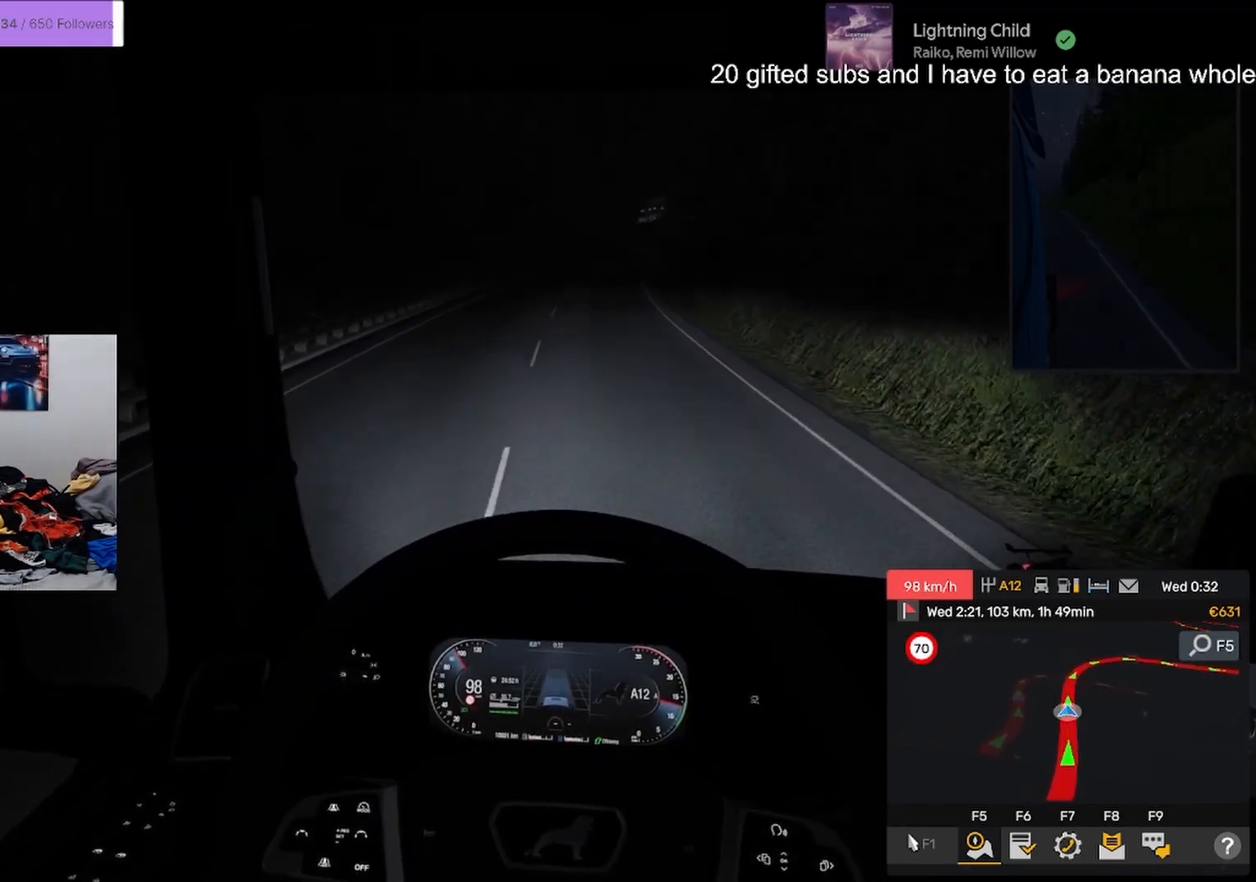
{"buttons": ["R2"], "left_stick": "center", "right_stick": "center", "events": []}
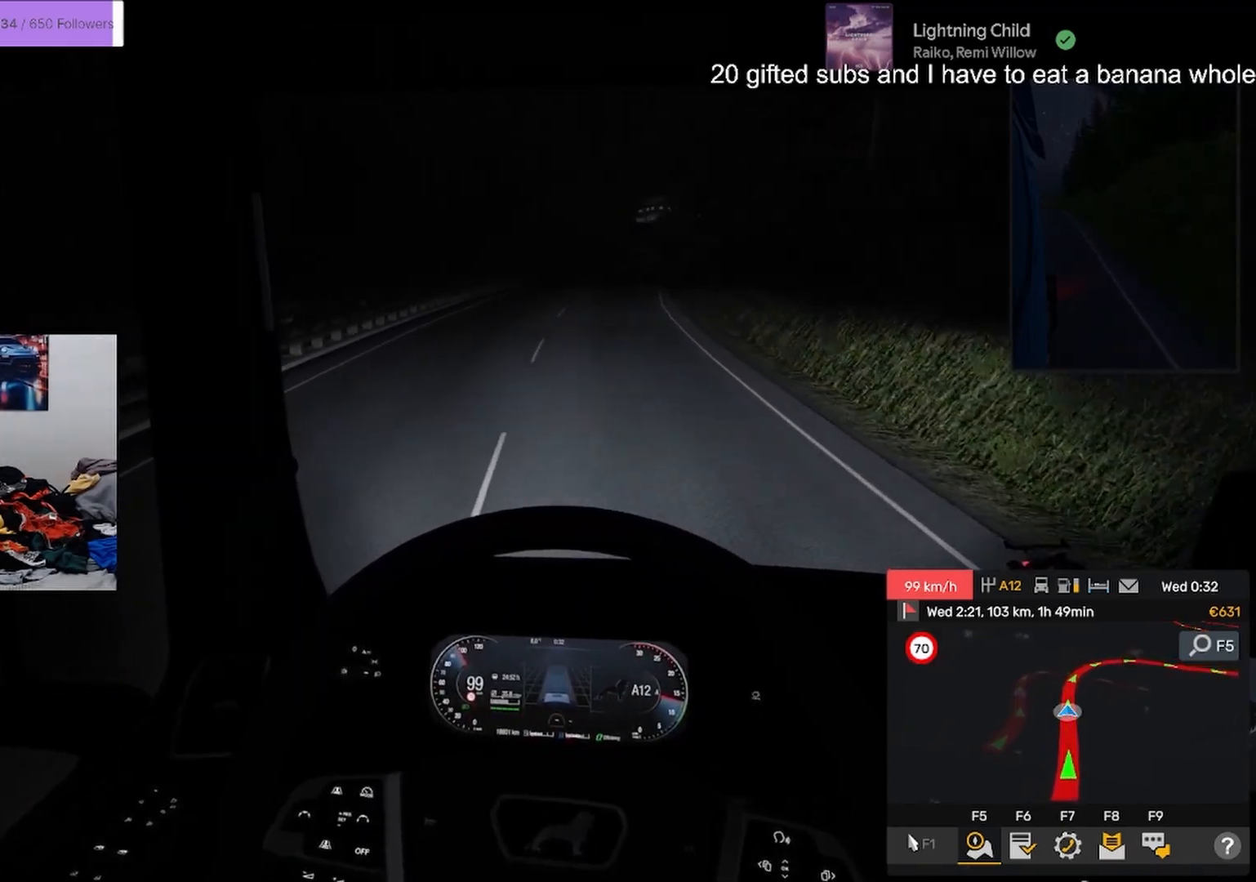
{"buttons": ["R2"], "left_stick": "center", "right_stick": "center", "events": []}
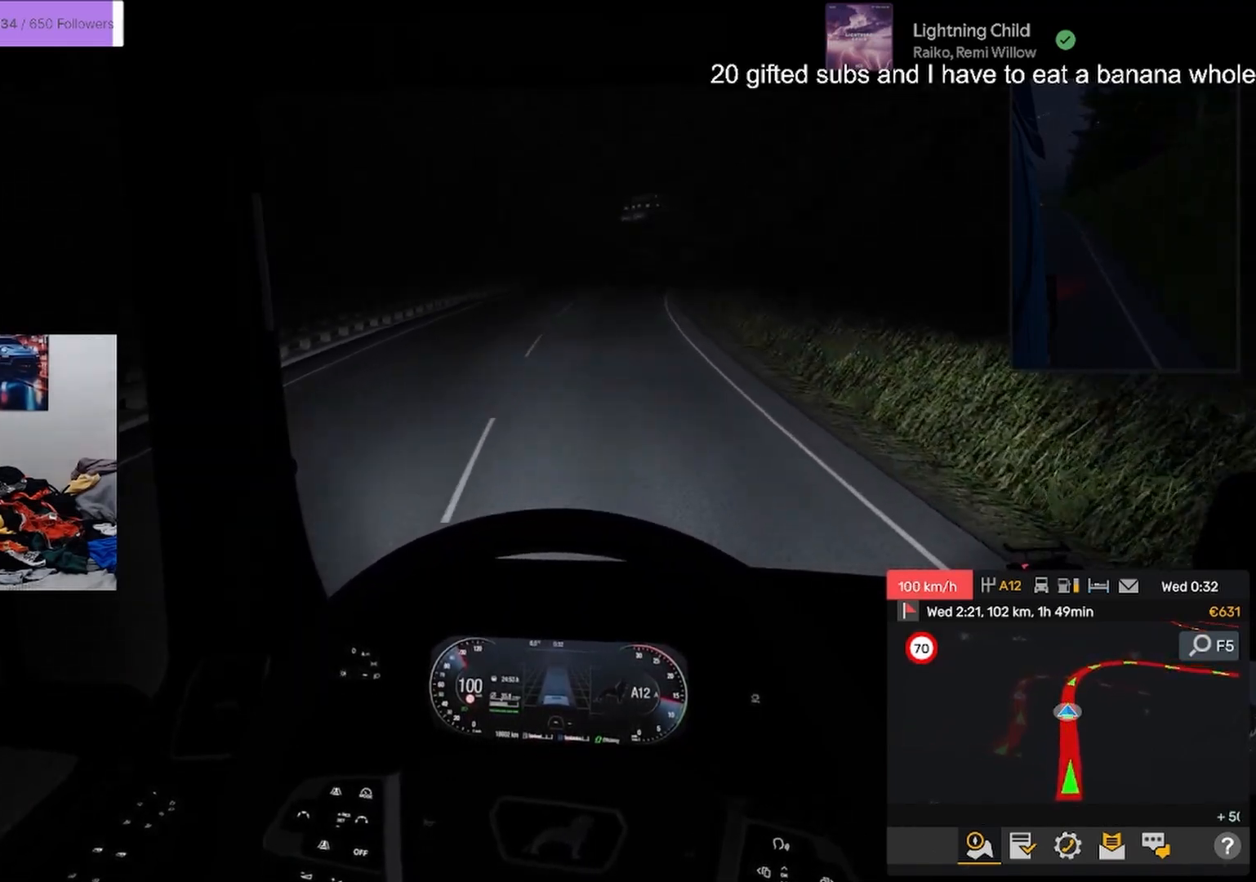
{"buttons": ["R2"], "left_stick": "center", "right_stick": "center", "events": []}
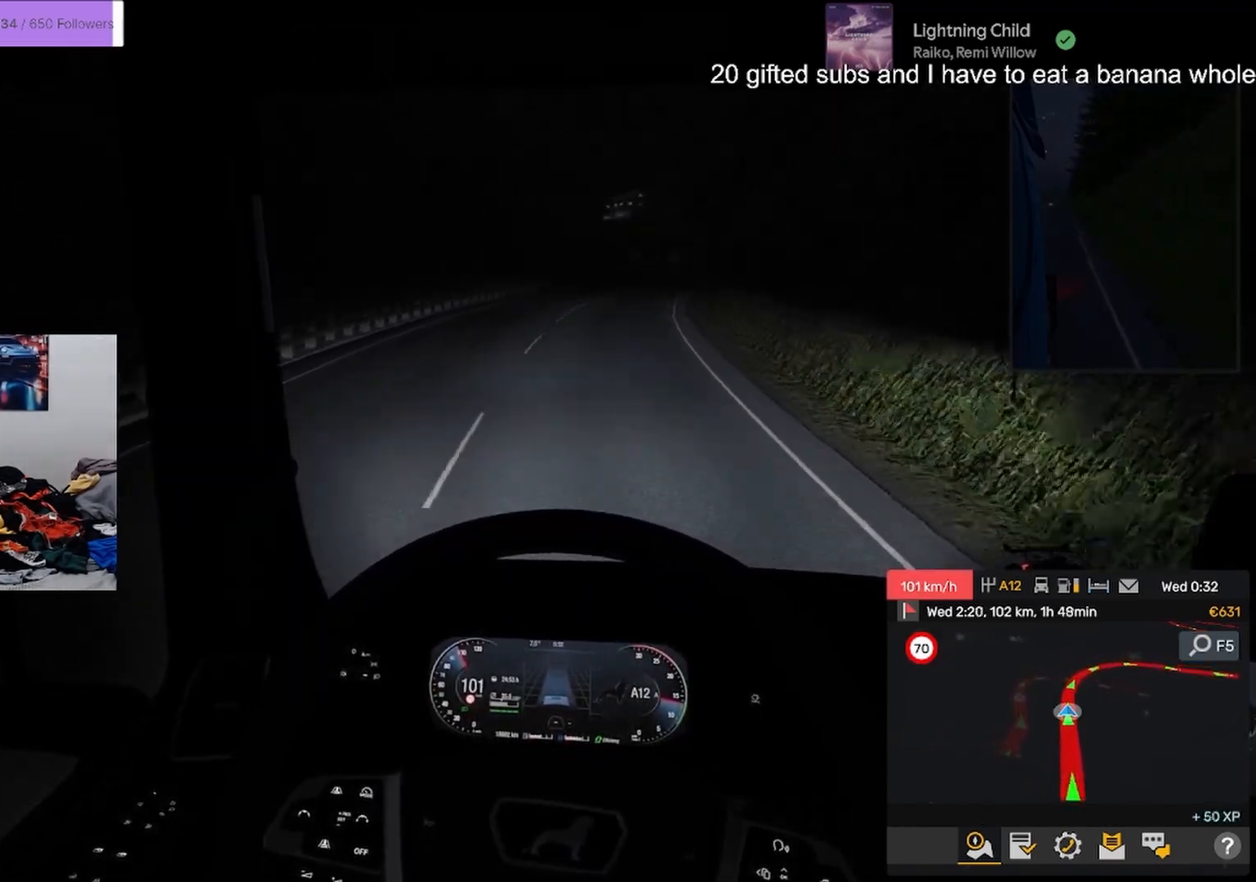
{"buttons": ["R2"], "left_stick": "right", "right_stick": "center", "events": [[467, "left_stick", "right"]]}
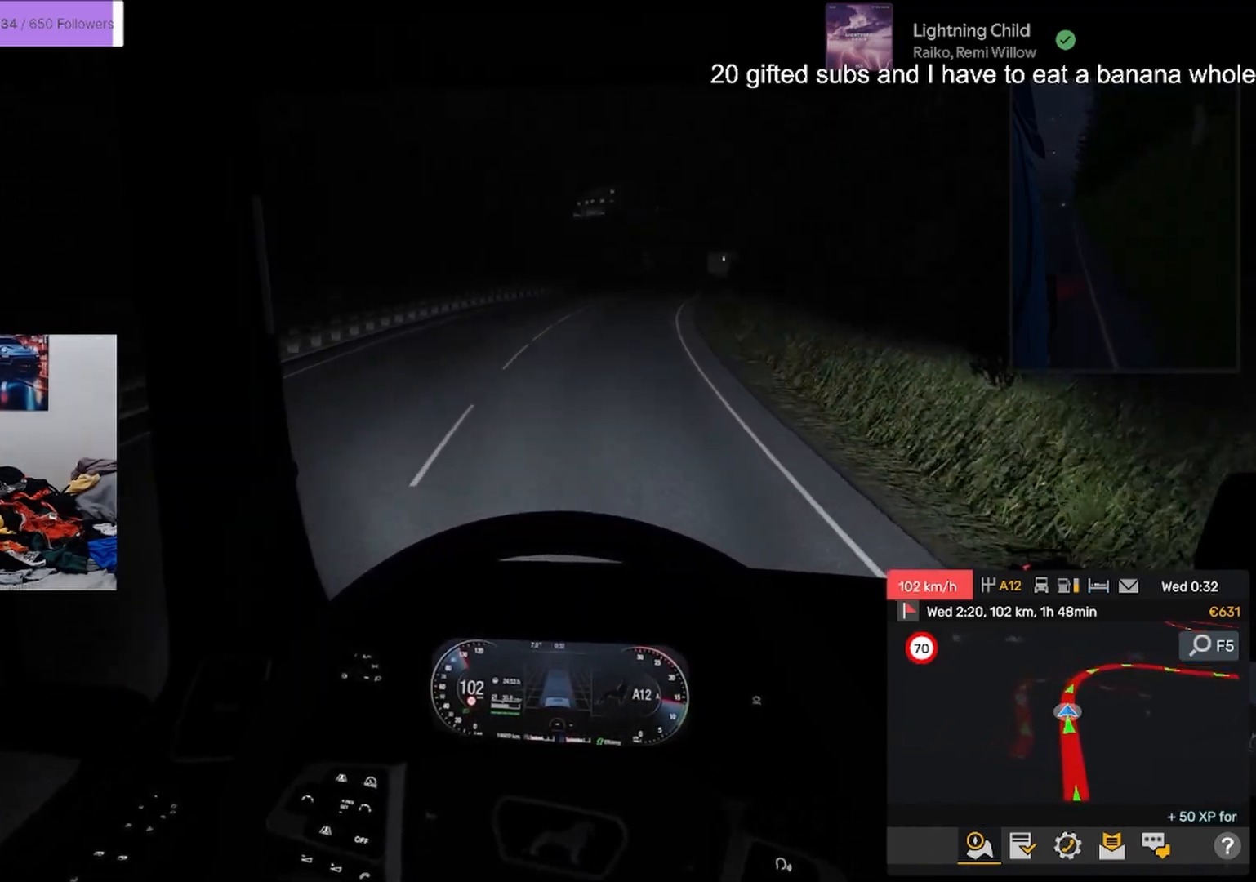
{"buttons": ["R2"], "left_stick": "center", "right_stick": "center", "events": [[100, "left_stick", "center"]]}
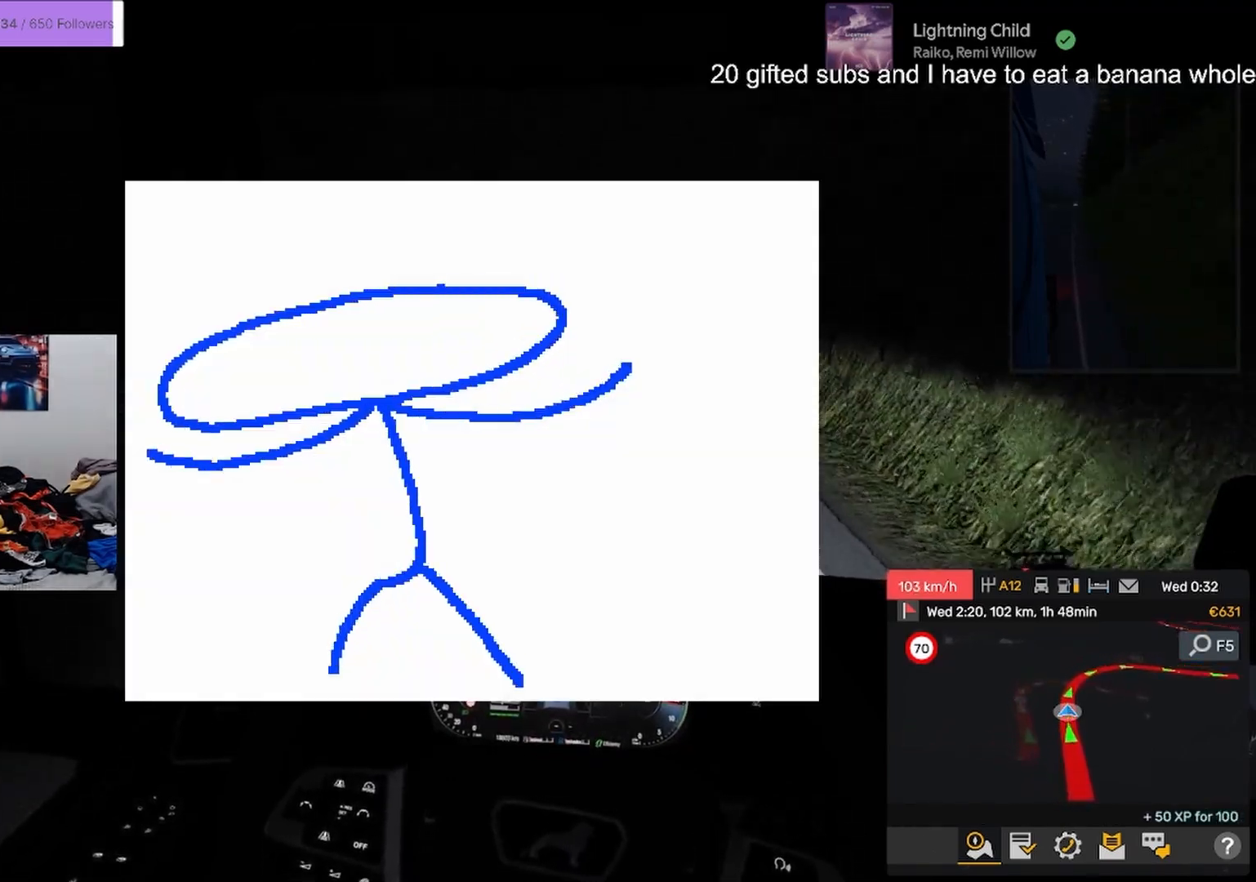
{"buttons": ["R2"], "left_stick": "center", "right_stick": "center", "events": []}
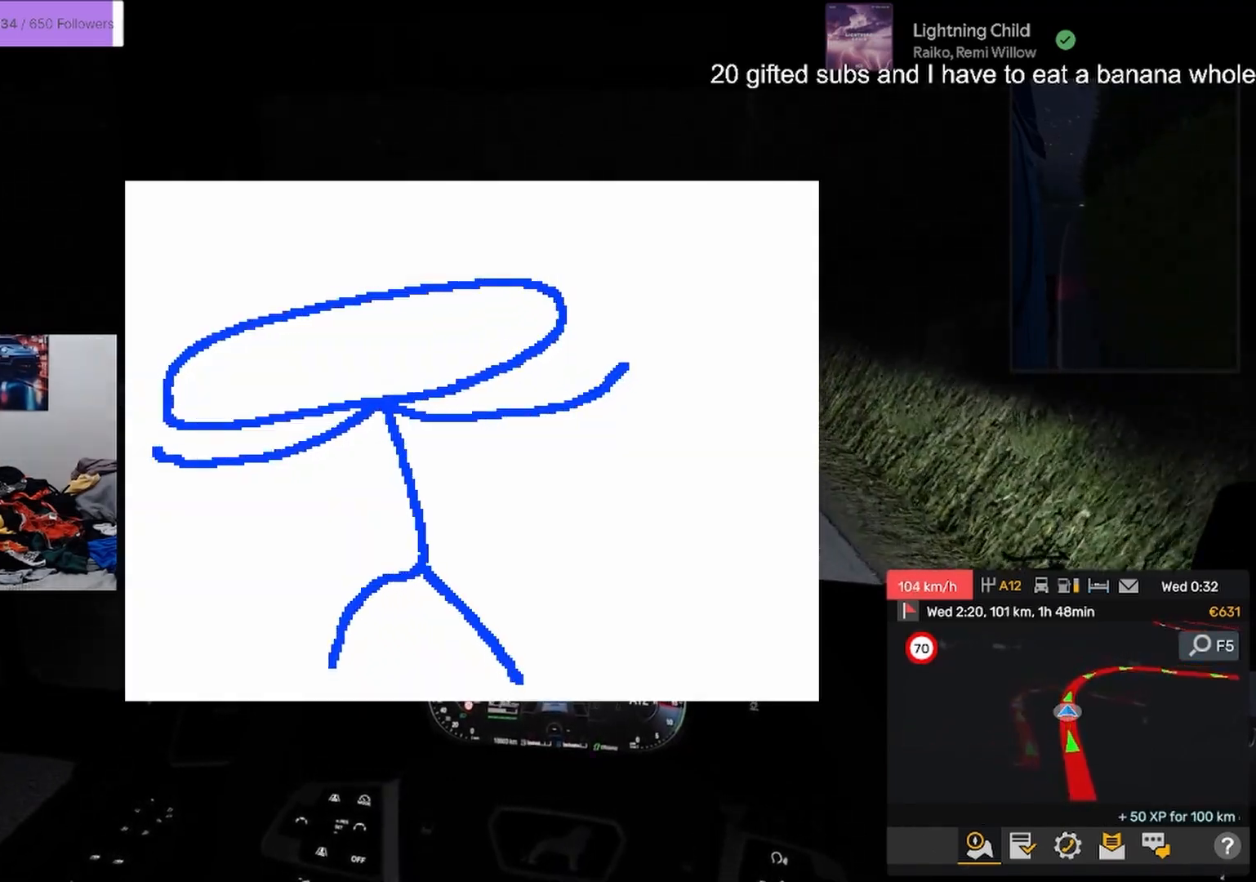
{"buttons": ["L2"], "left_stick": "right", "right_stick": "center", "events": [[384, "L2", "down"], [384, "R2", "up"], [450, "left_stick", "right"]]}
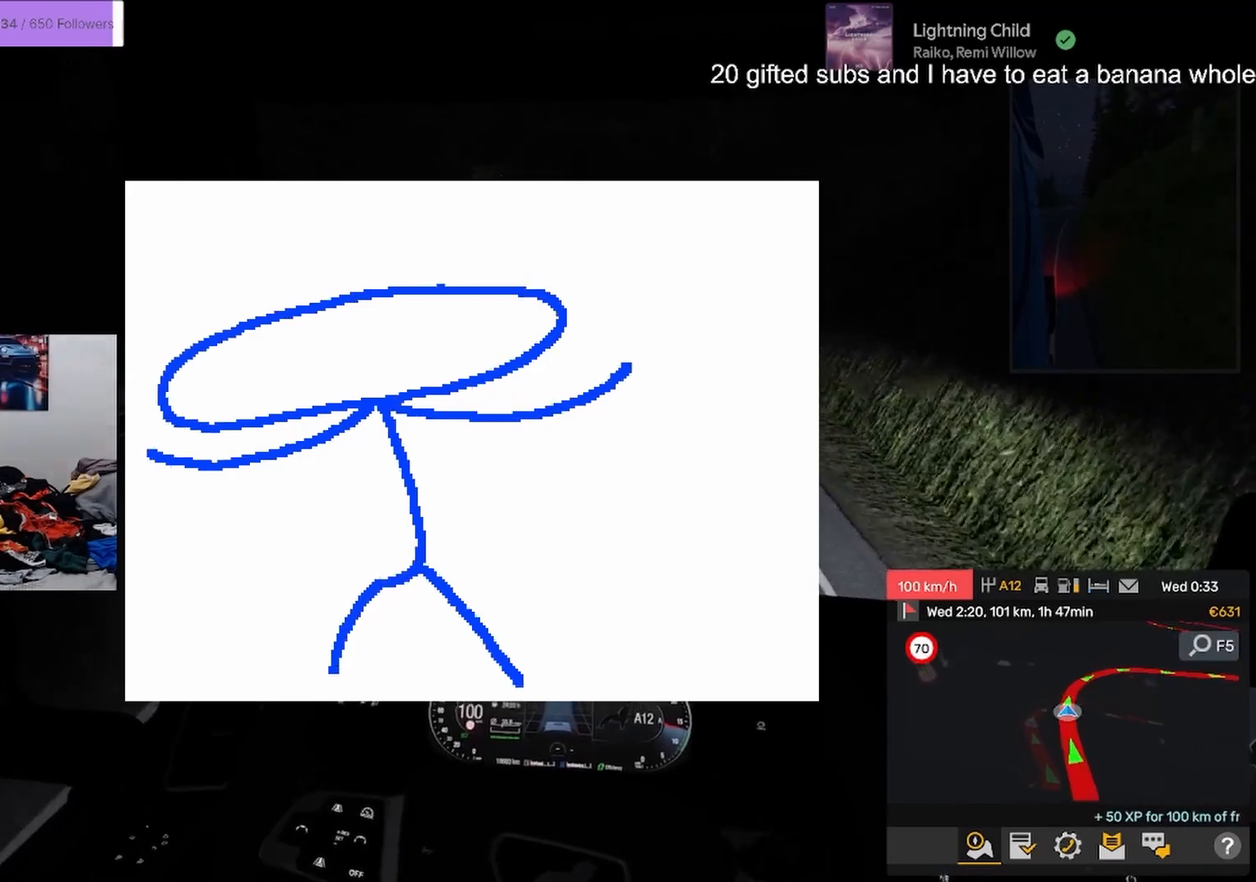
{"buttons": [], "left_stick": "right", "right_stick": "center", "events": [[17, "left_stick", "center"], [301, "L2", "up"], [501, "left_stick", "right"]]}
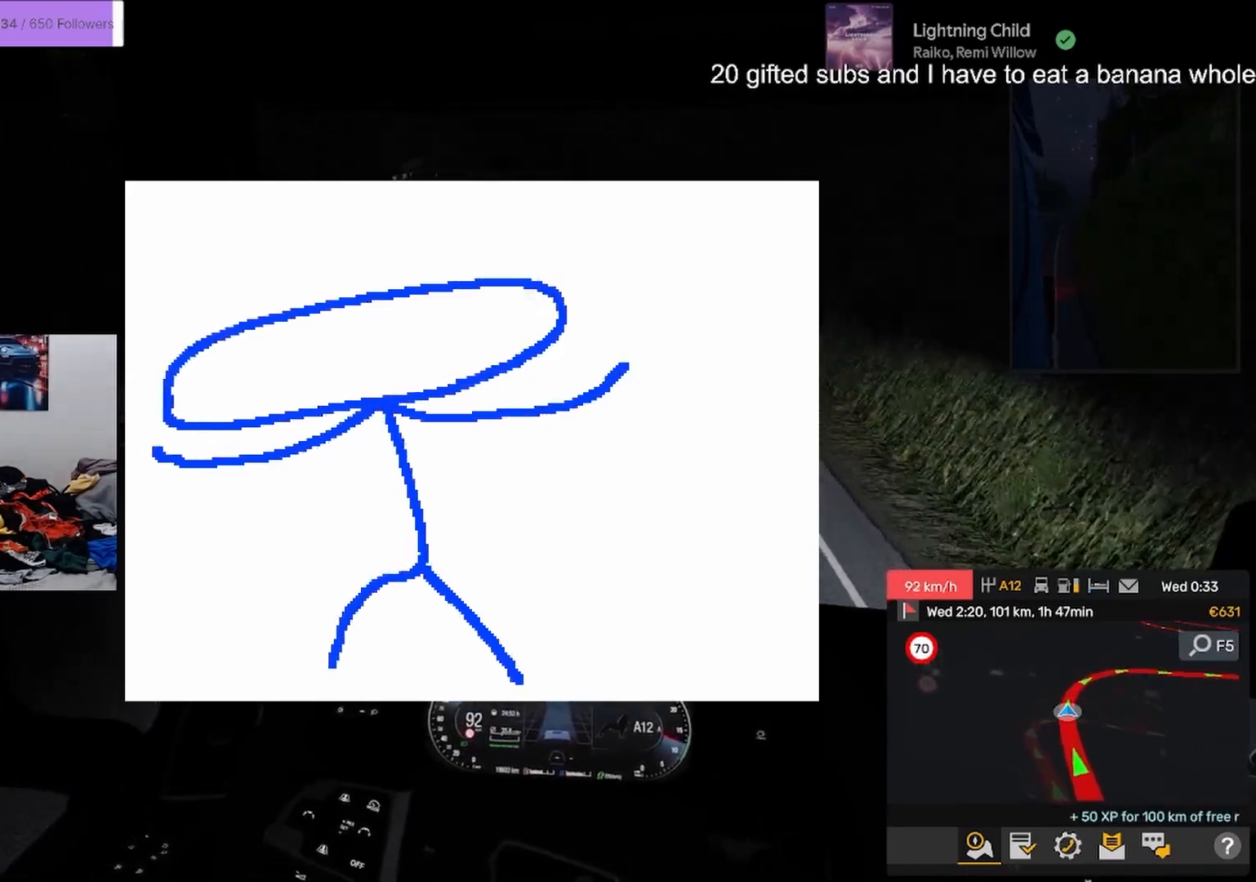
{"buttons": ["R2"], "left_stick": "center", "right_stick": "center"}
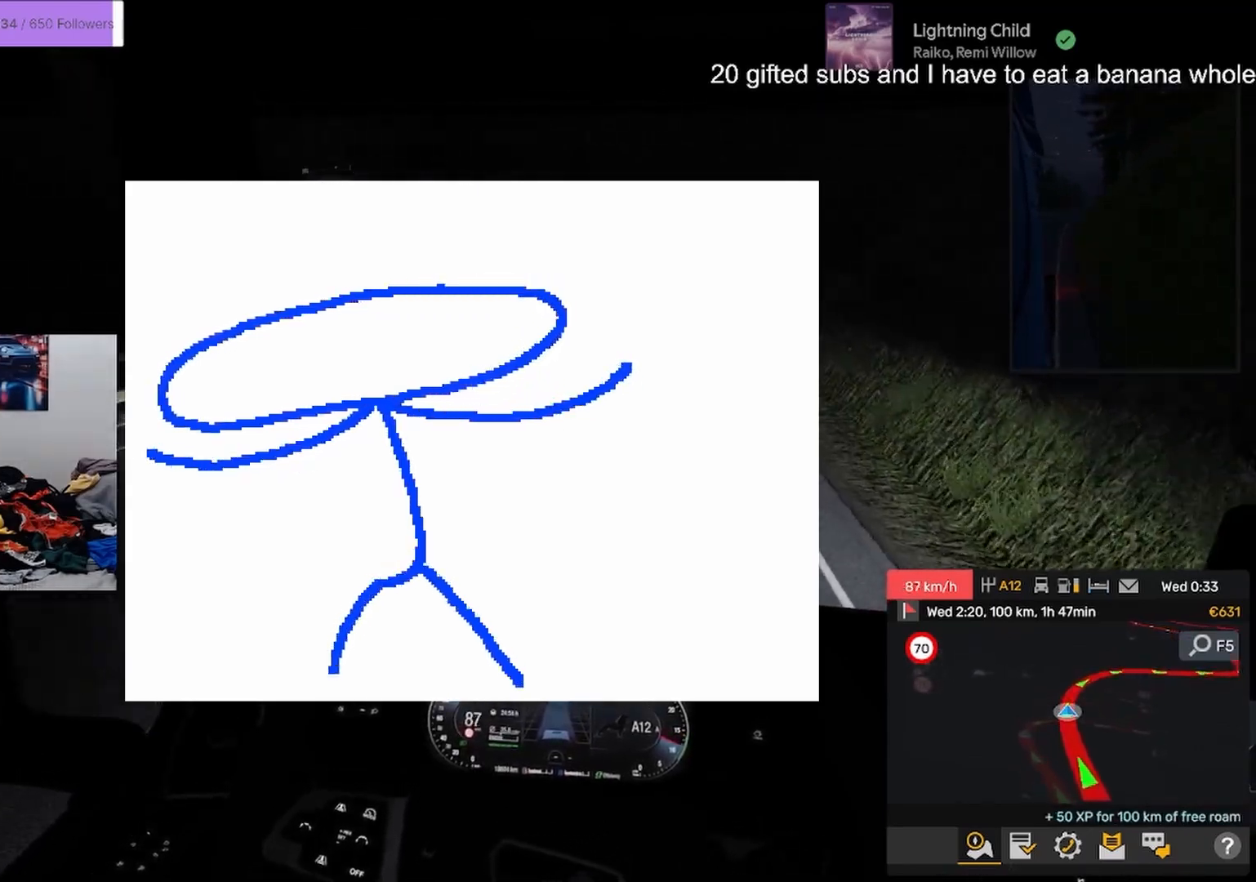
{"buttons": [], "left_stick": "right", "right_stick": "center", "events": [[417, "left_stick", "right"], [484, "R2", "up"]]}
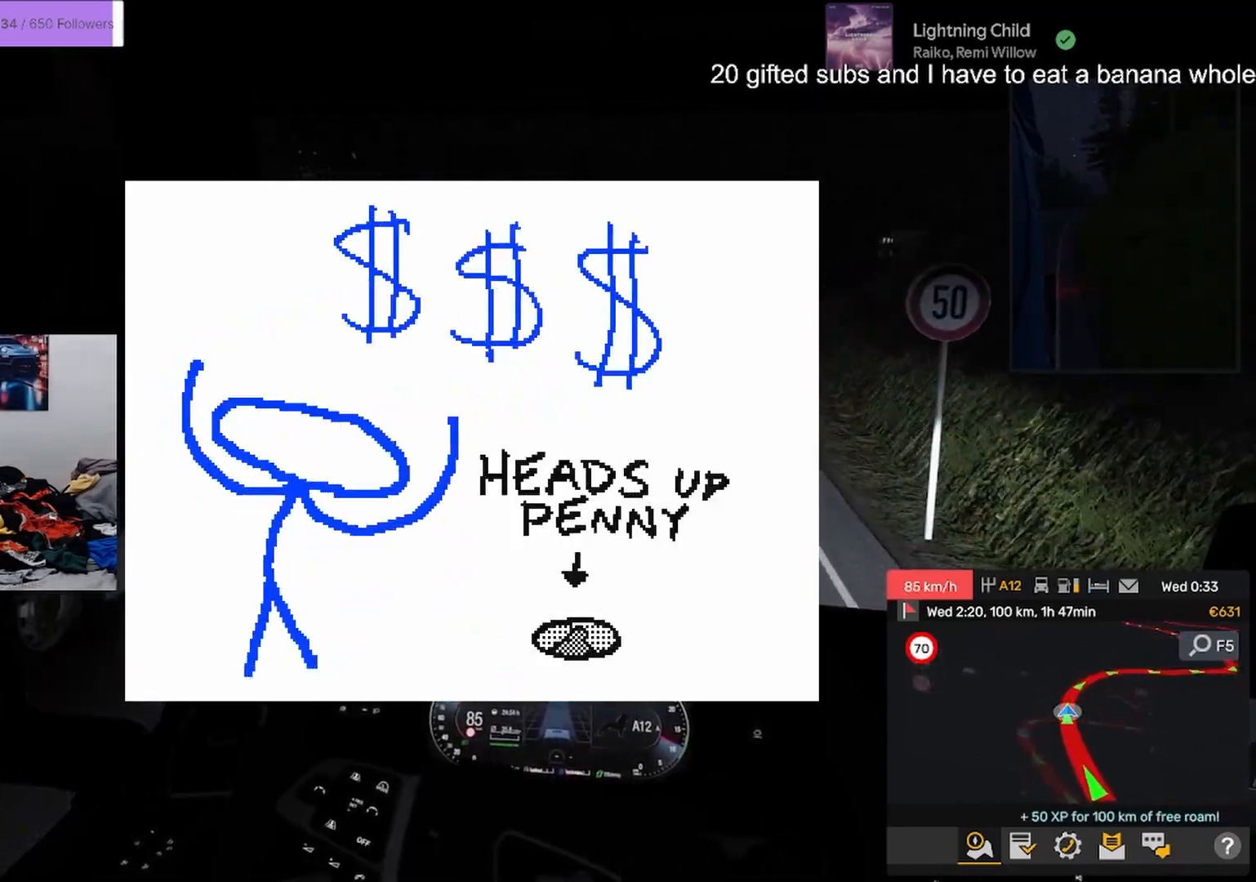
{"buttons": [], "left_stick": "center", "right_stick": "center", "events": [[50, "left_stick", "center"], [250, "left_stick", "right"], [400, "left_stick", "center"]]}
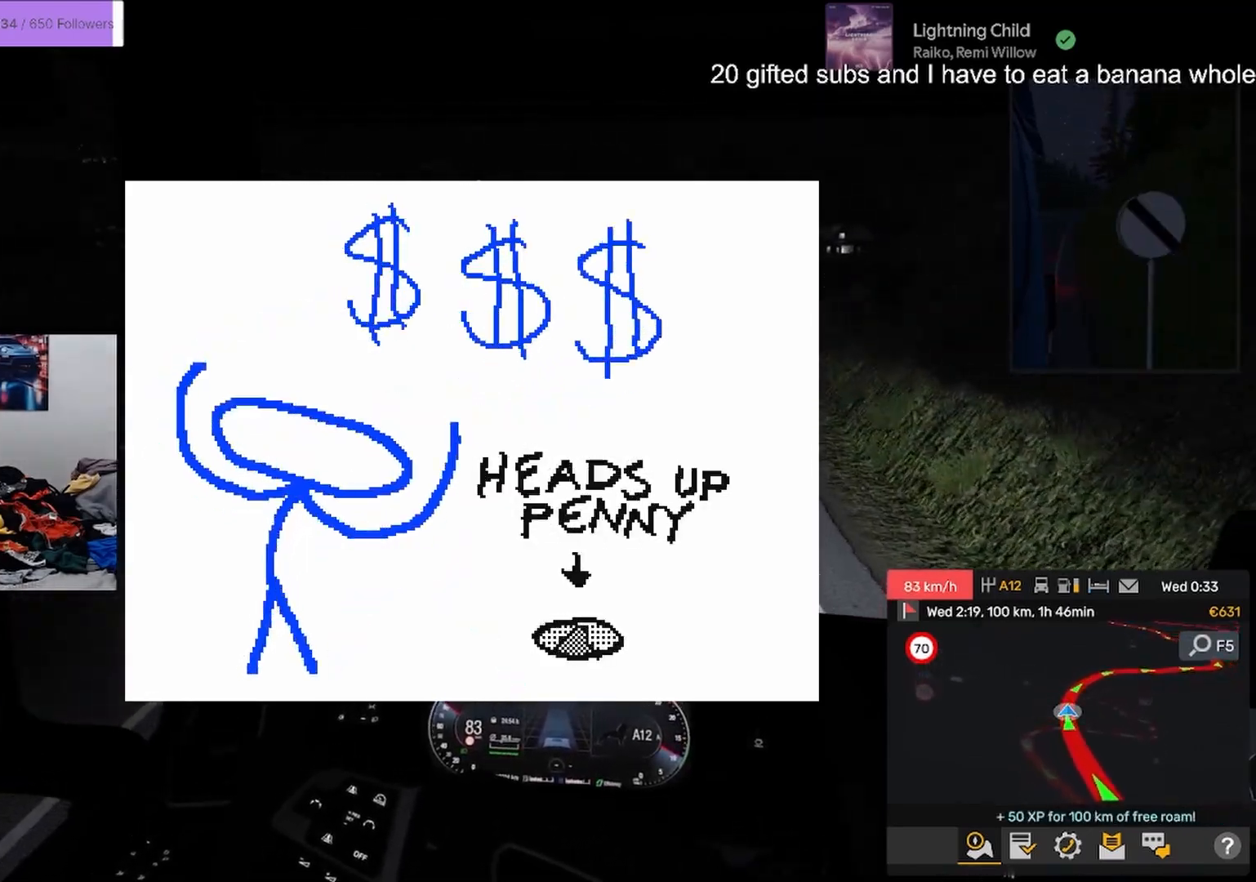
{"buttons": [], "left_stick": "center", "right_stick": "center", "events": []}
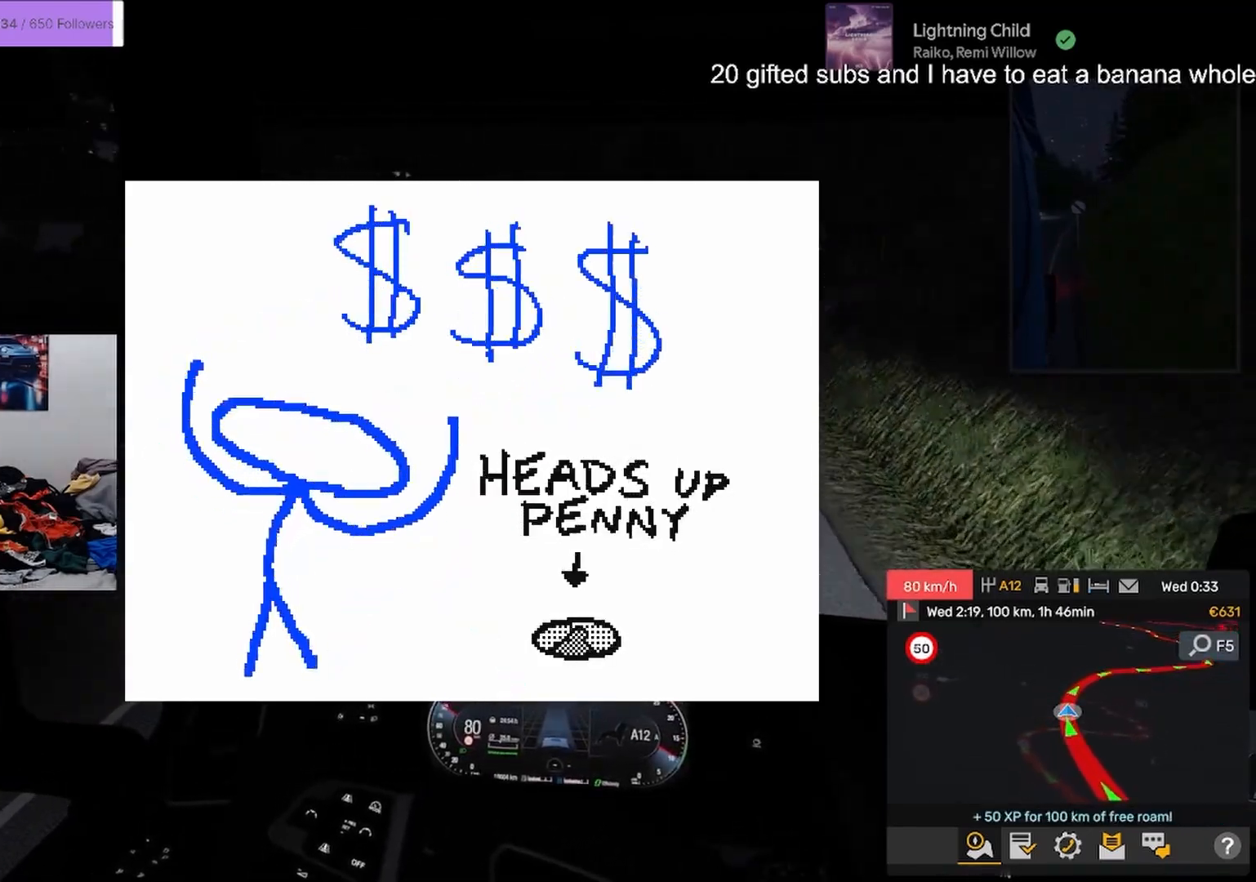
{"buttons": [], "left_stick": "center", "right_stick": "center", "events": [[200, "R2", "down"], [200, "left_stick", "right"], [333, "left_stick", "center"], [400, "R2", "up"]]}
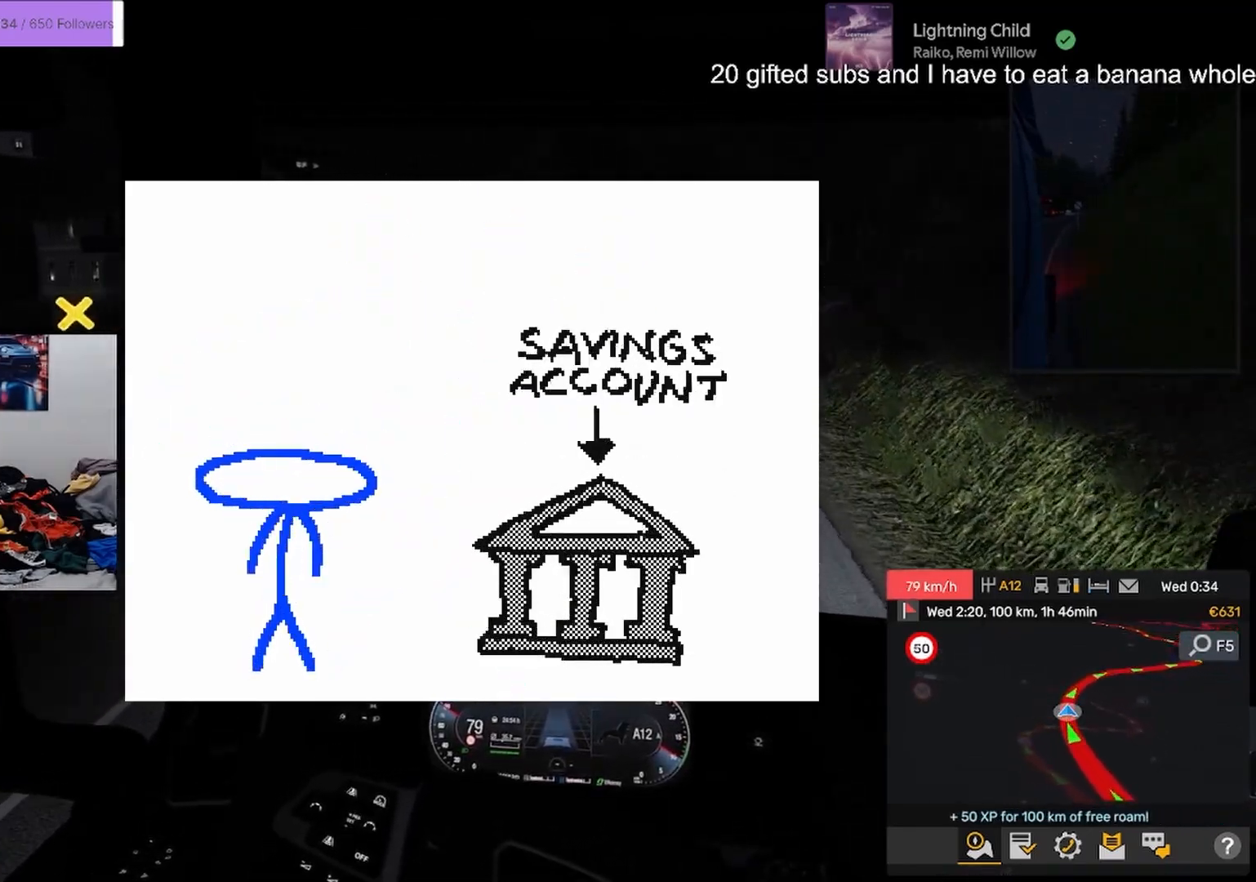
{"buttons": [], "left_stick": "center", "right_stick": "center", "events": [[34, "left_stick", "right"], [167, "left_stick", "center"], [251, "L2", "down"], [301, "L2", "up"]]}
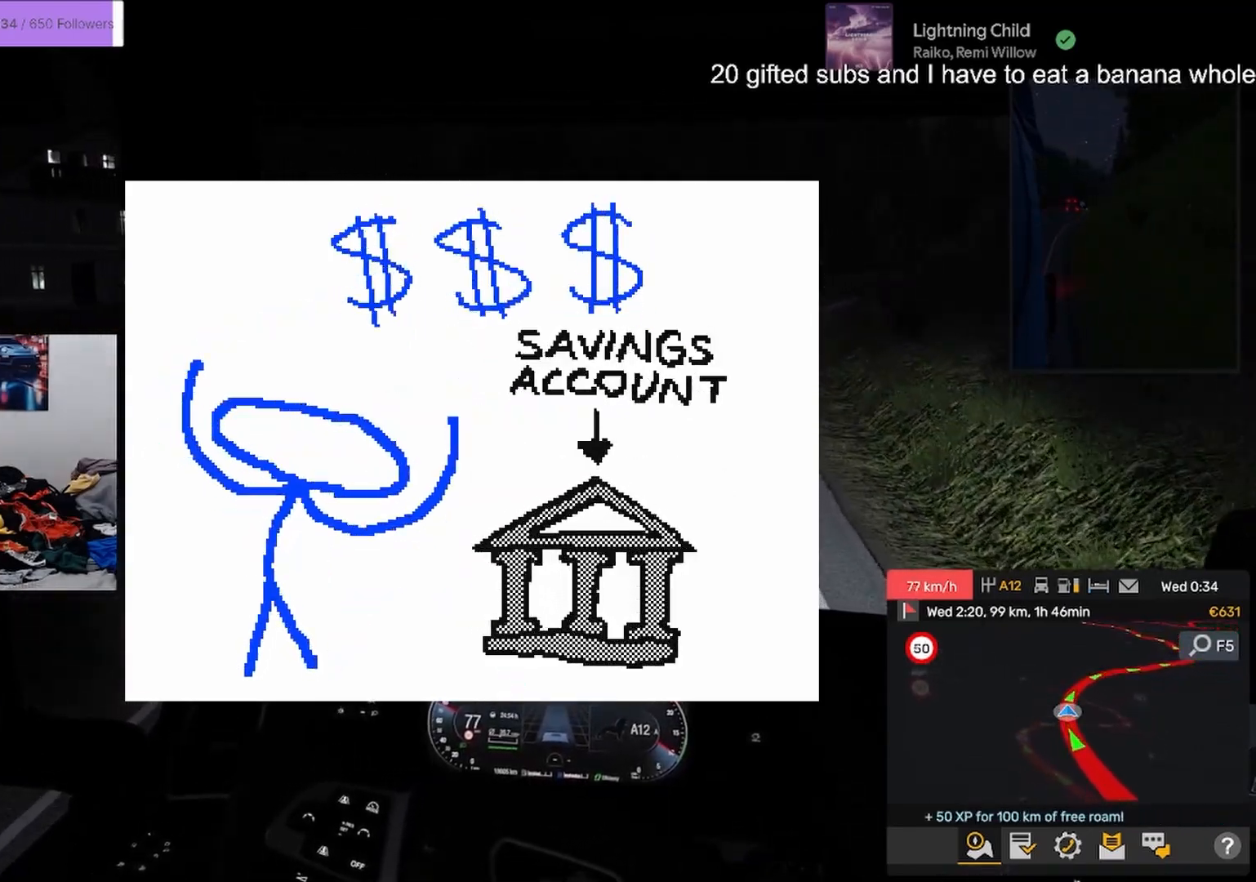
{"buttons": [], "left_stick": "right", "right_stick": "center", "events": [[17, "left_stick", "right"], [83, "left_stick", "center"], [350, "left_stick", "right"]]}
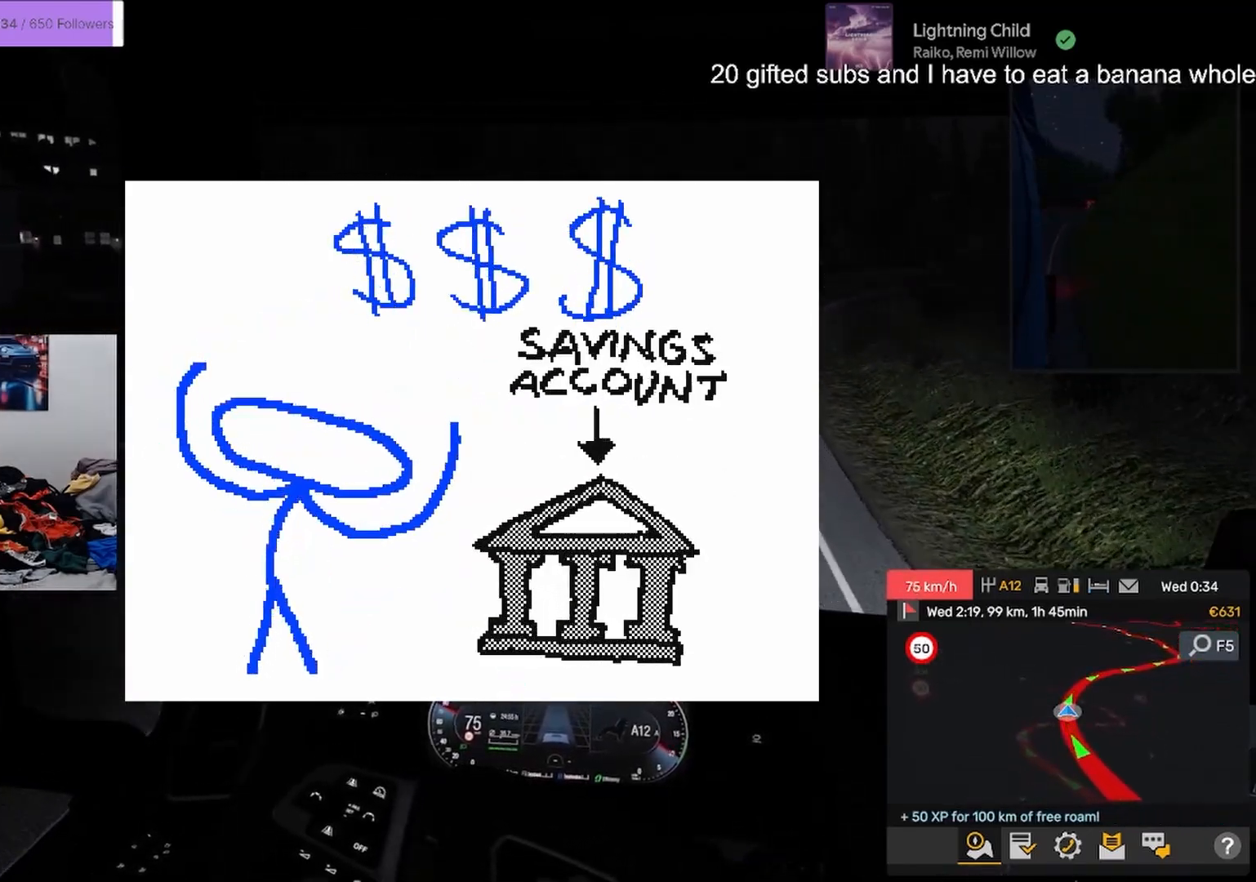
{"buttons": [], "left_stick": "center", "right_stick": "center", "events": [[34, "left_stick", "center"]]}
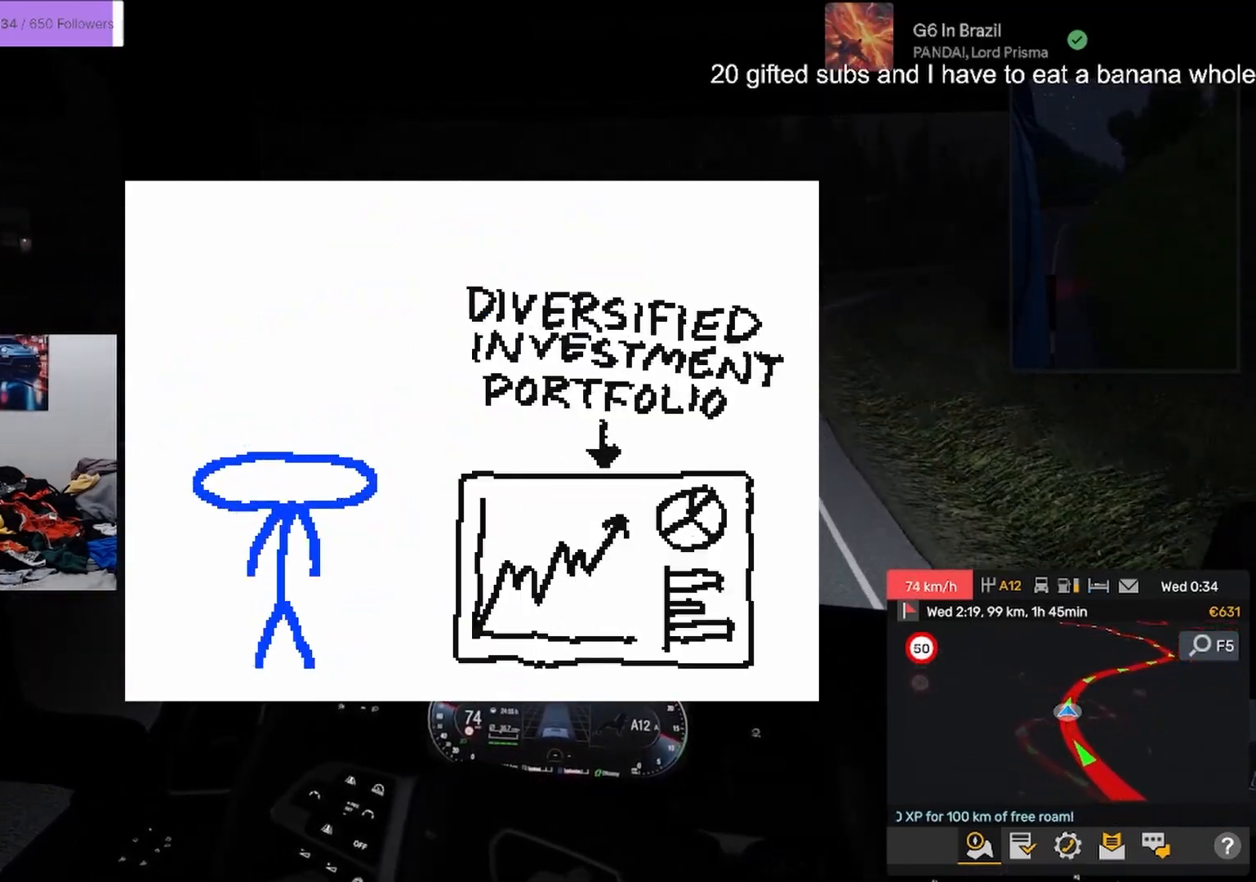
{"buttons": [], "left_stick": "center", "right_stick": "center", "events": []}
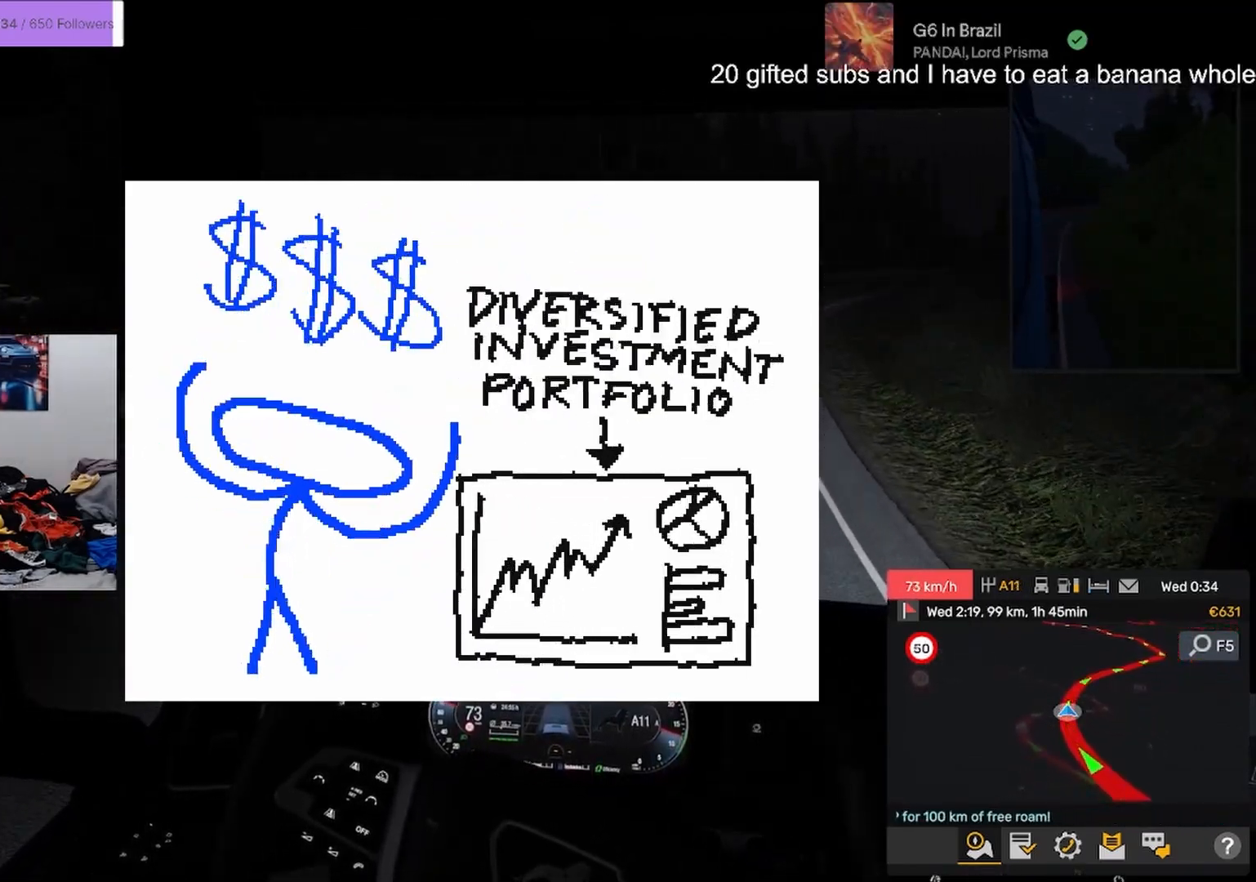
{"buttons": [], "left_stick": "center", "right_stick": "center", "events": []}
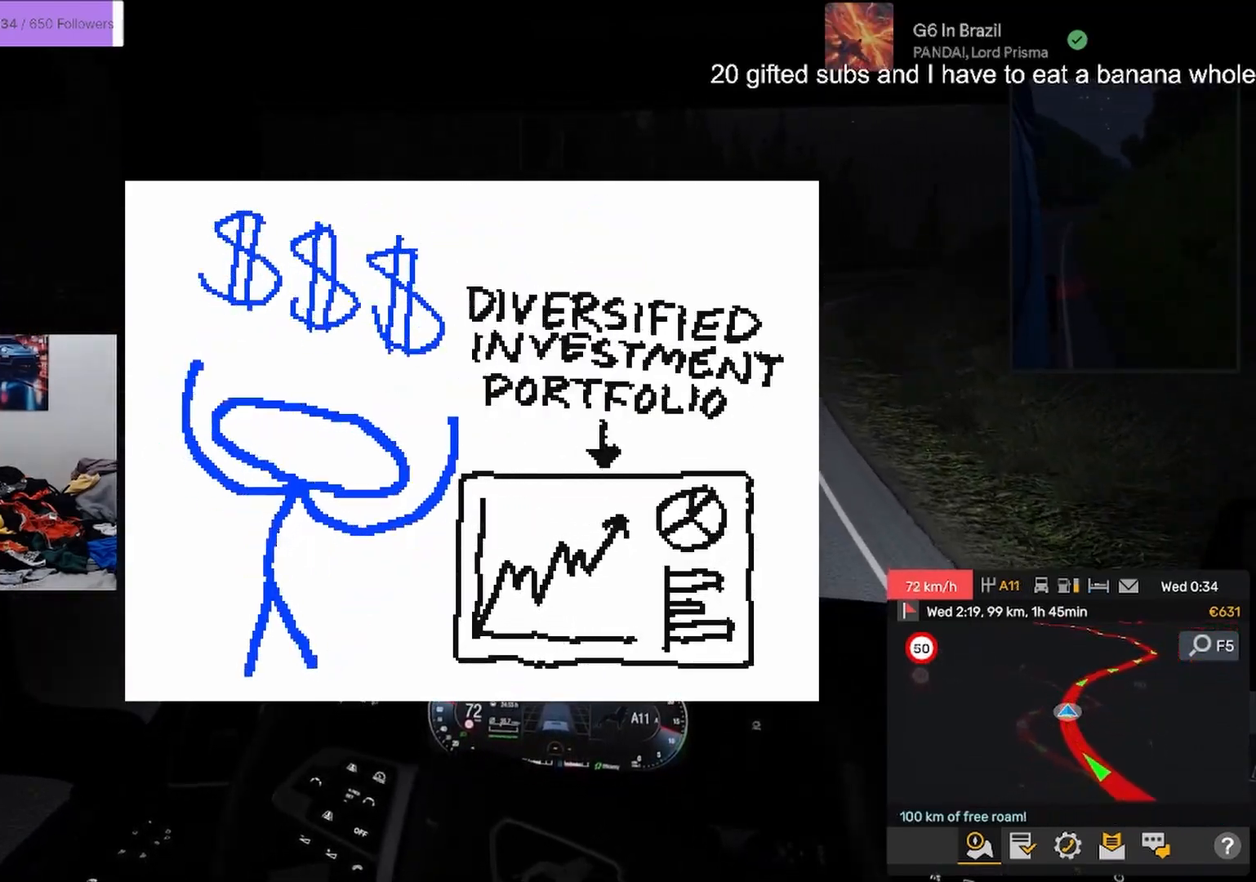
{"buttons": [], "left_stick": "center", "right_stick": "center", "events": []}
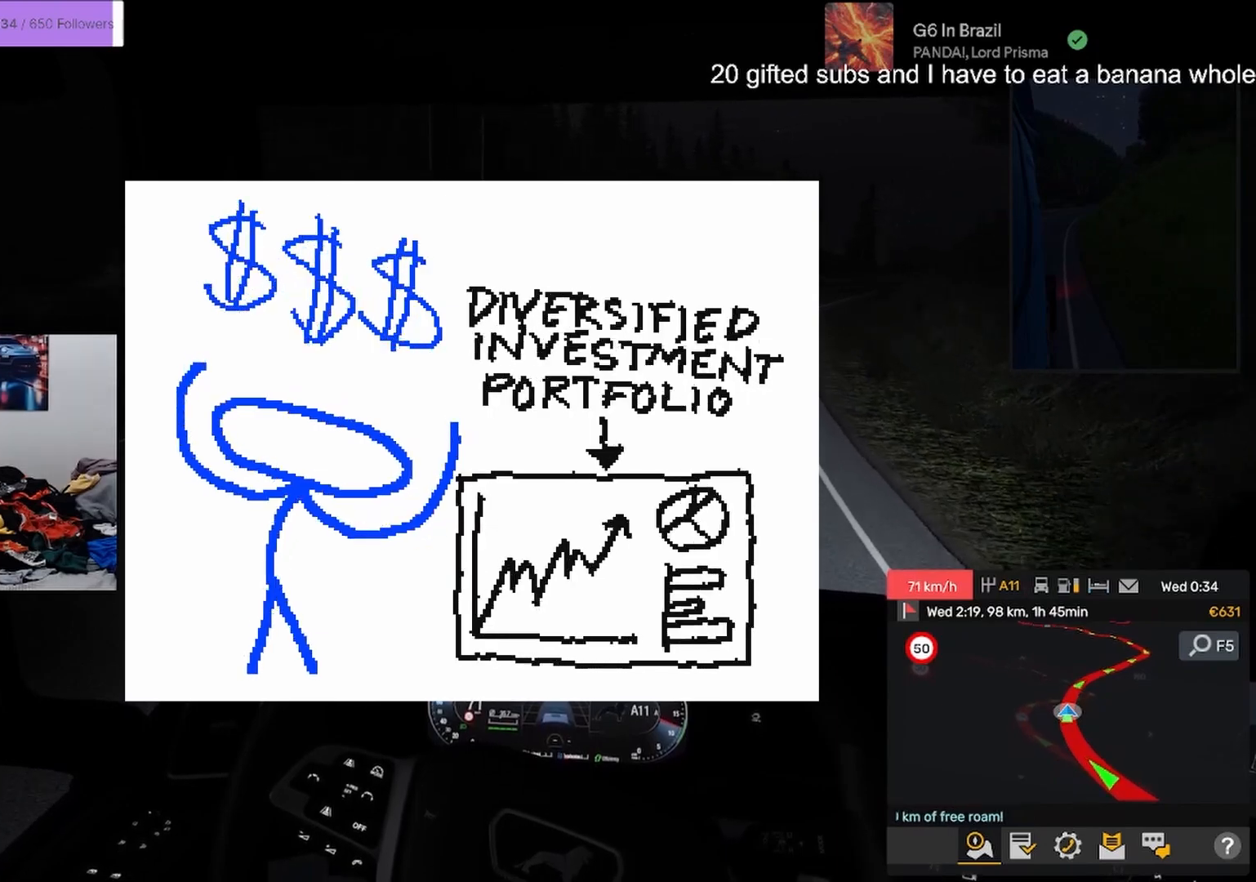
{"buttons": [], "left_stick": "center", "right_stick": "center", "events": []}
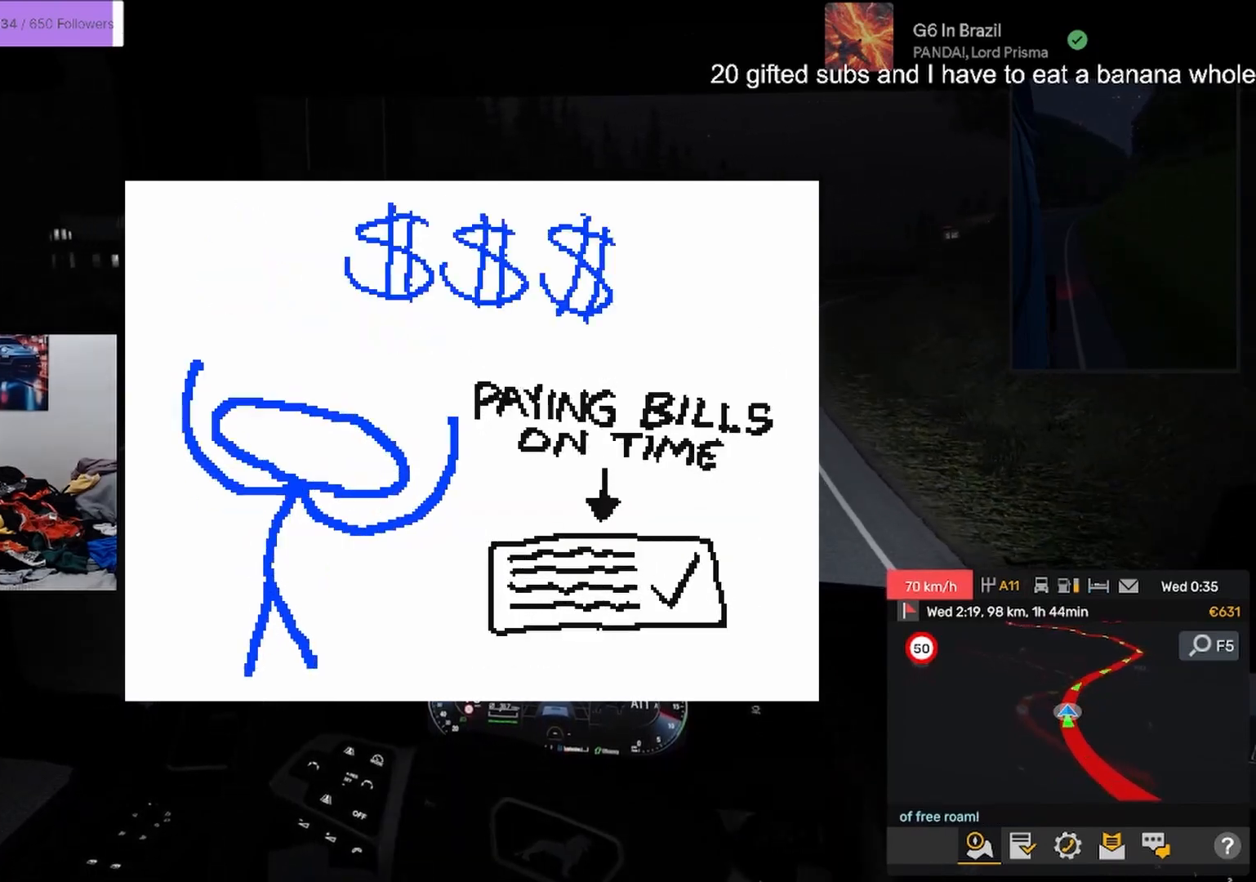
{"buttons": [], "left_stick": "center", "right_stick": "center", "events": []}
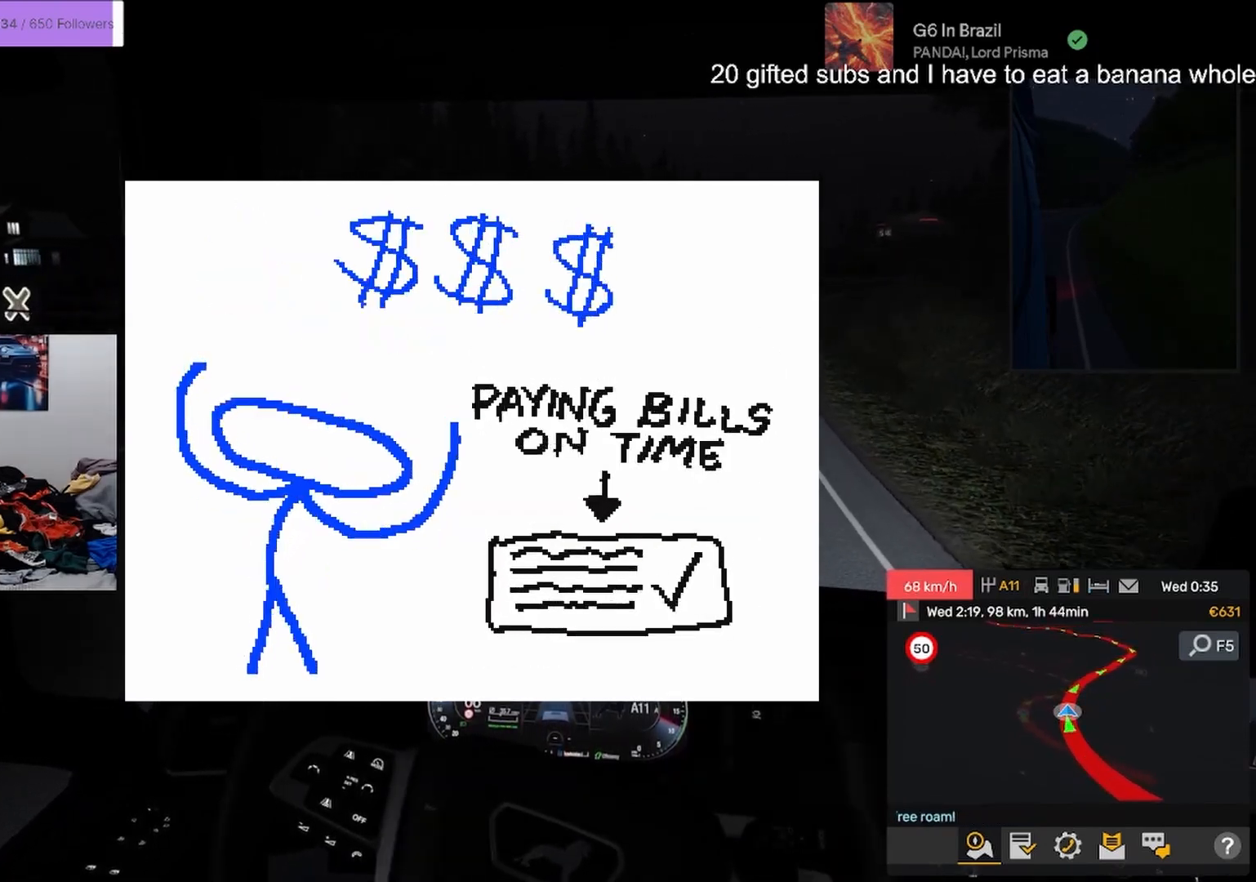
{"buttons": ["R2"], "left_stick": "center", "right_stick": "center", "events": [[201, "R2", "down"]]}
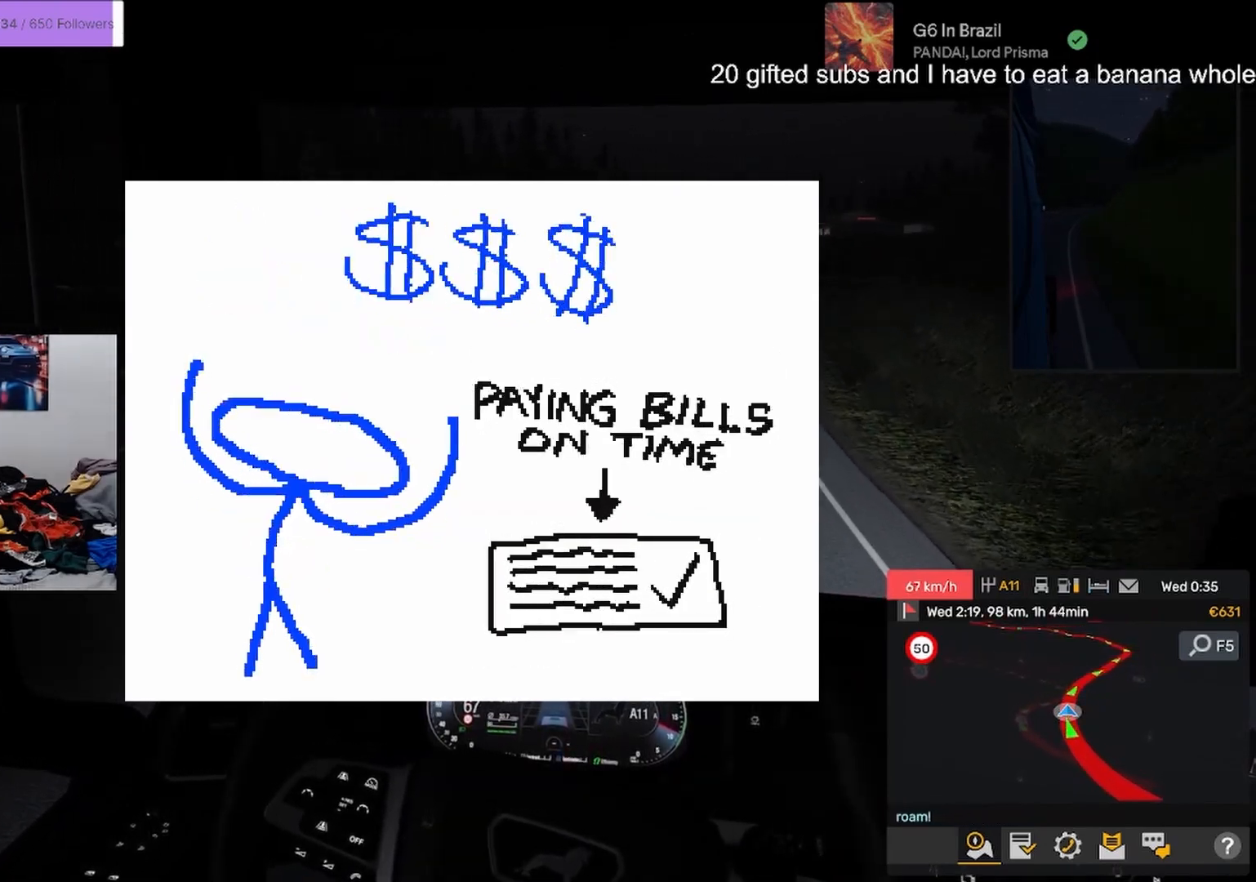
{"buttons": ["R2"], "left_stick": "center", "right_stick": "center", "events": []}
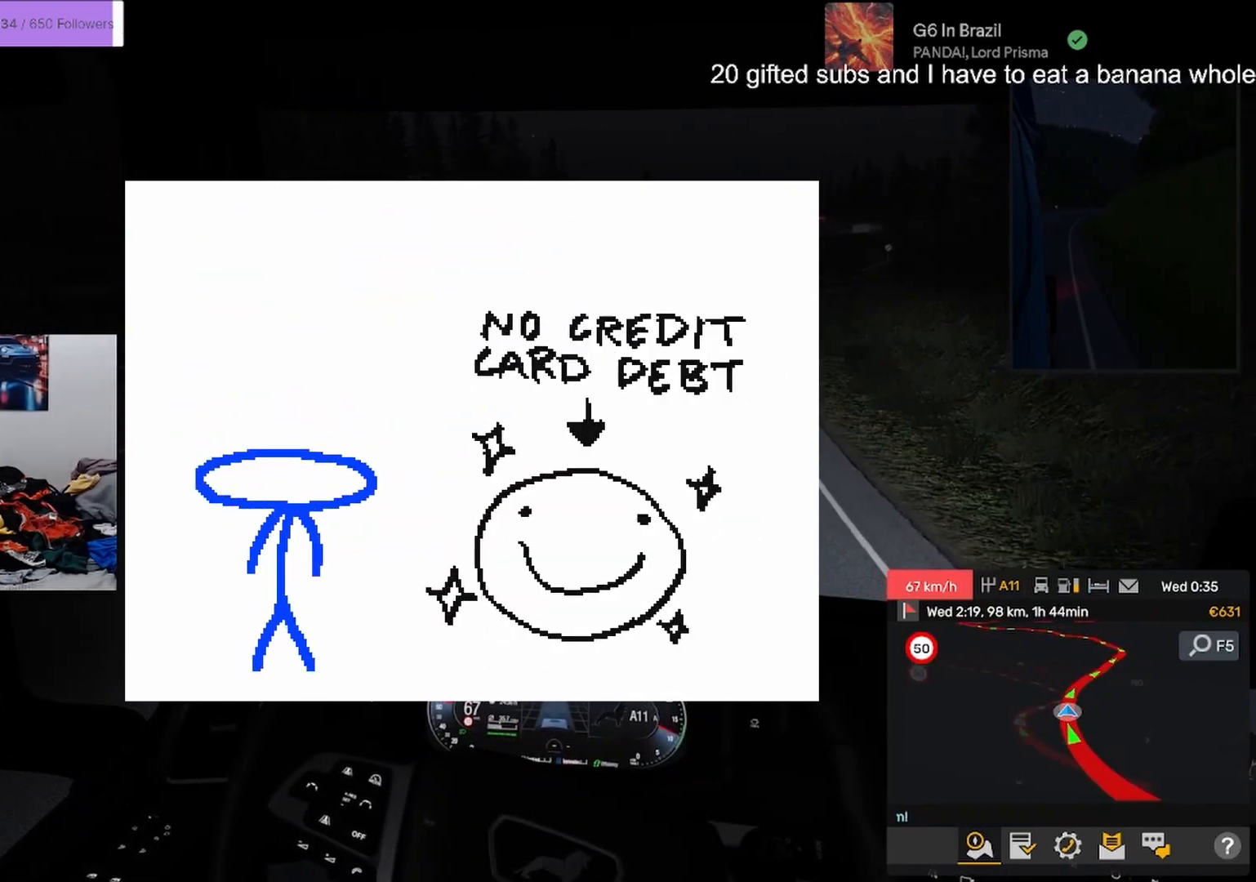
{"buttons": ["R2"], "left_stick": "center", "right_stick": "center", "events": []}
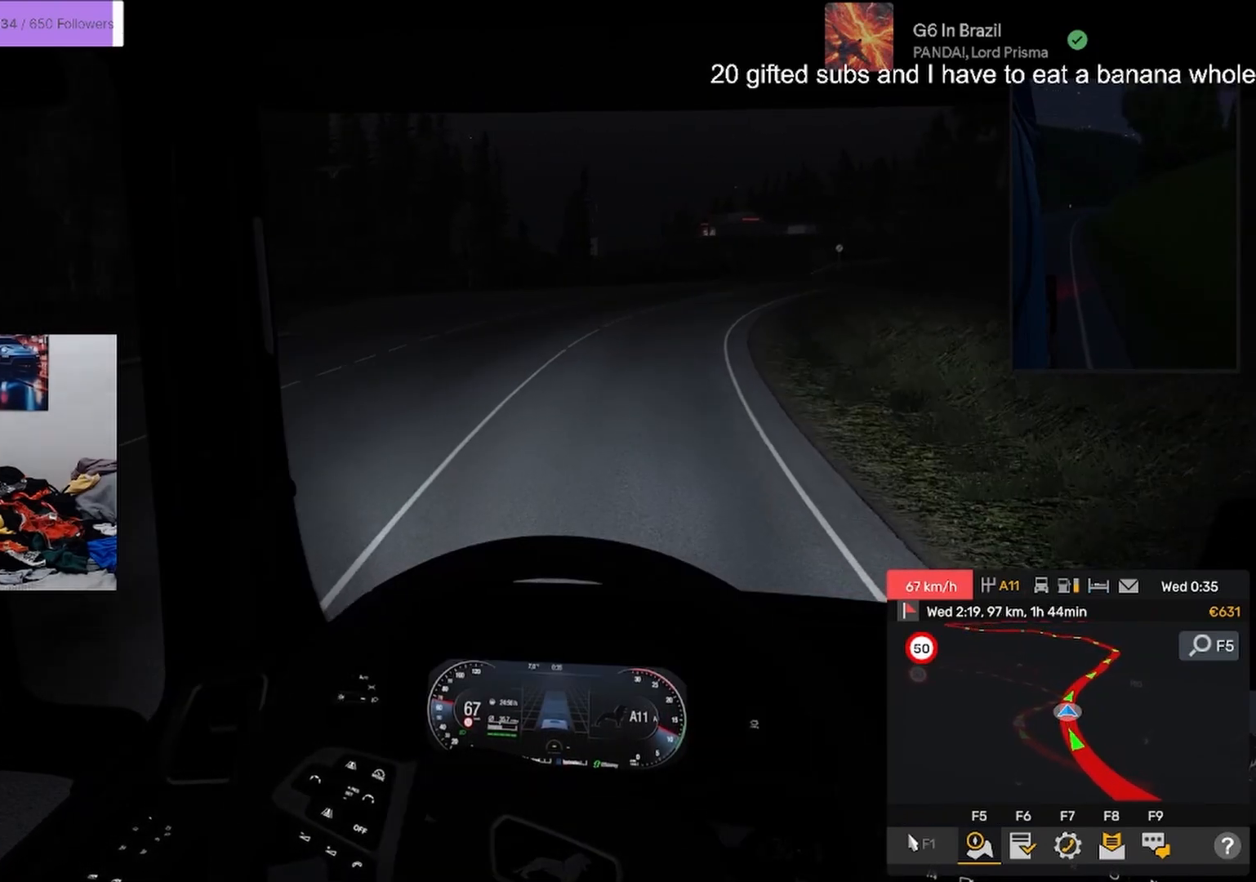
{"buttons": ["R2"], "left_stick": "center", "right_stick": "center", "events": []}
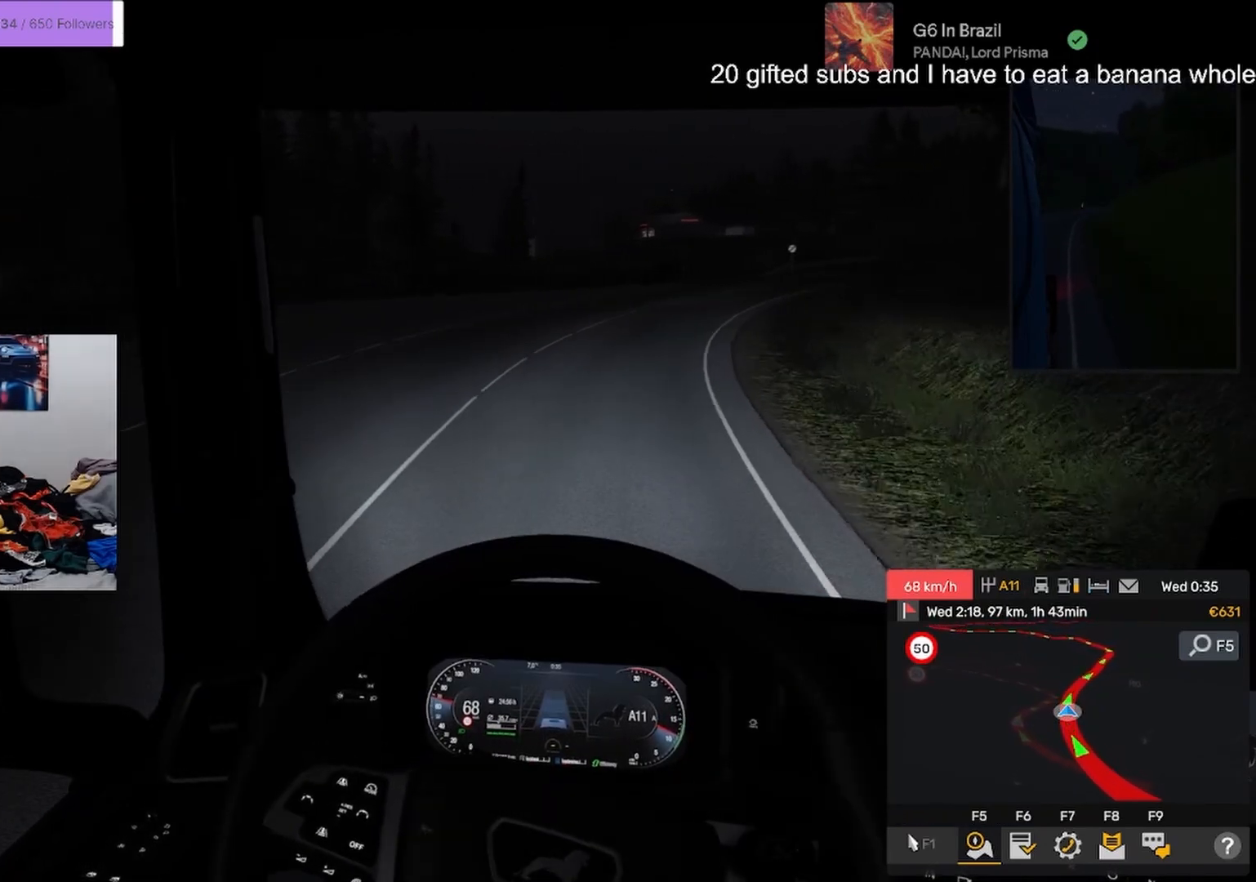
{"buttons": ["R2"], "left_stick": "center", "right_stick": "center", "events": []}
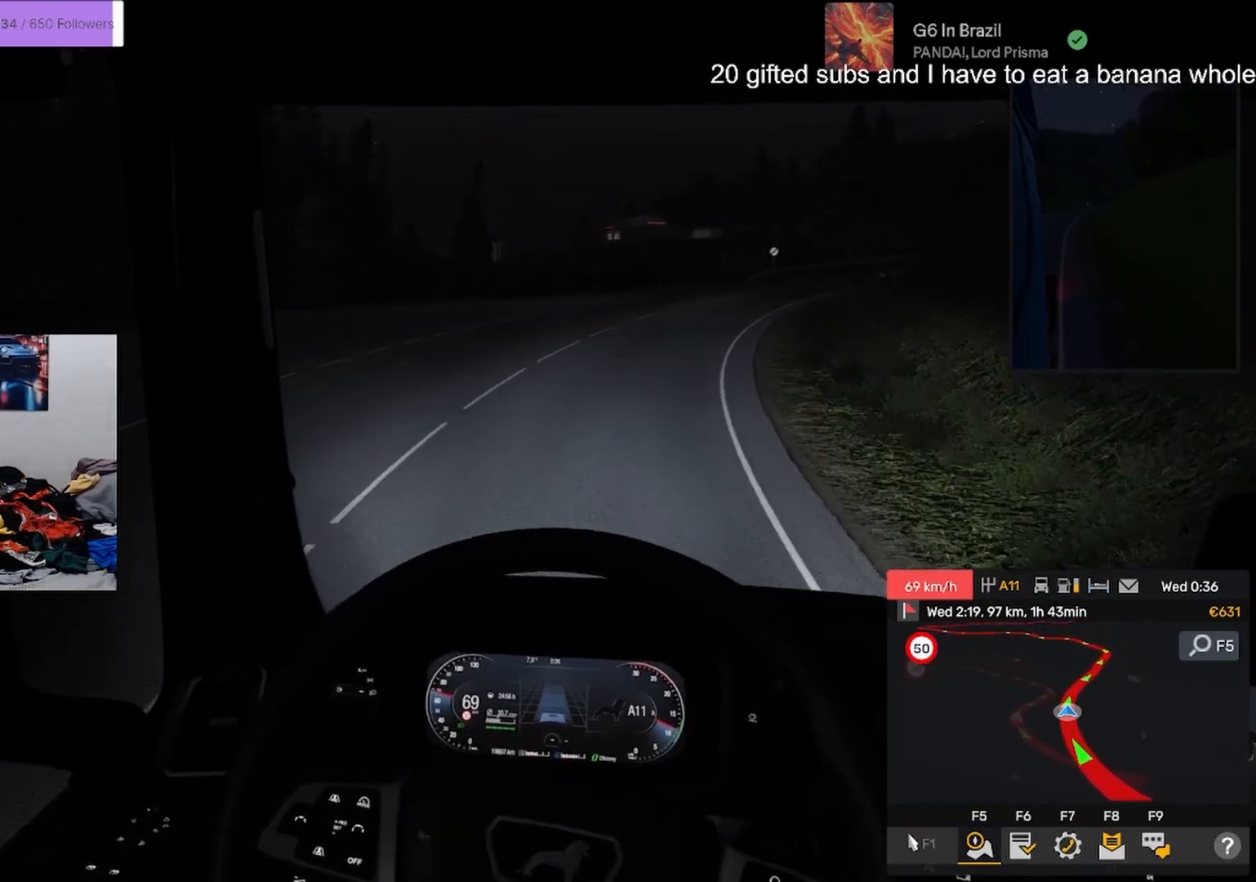
{"buttons": ["R2"], "left_stick": "center", "right_stick": "center", "events": []}
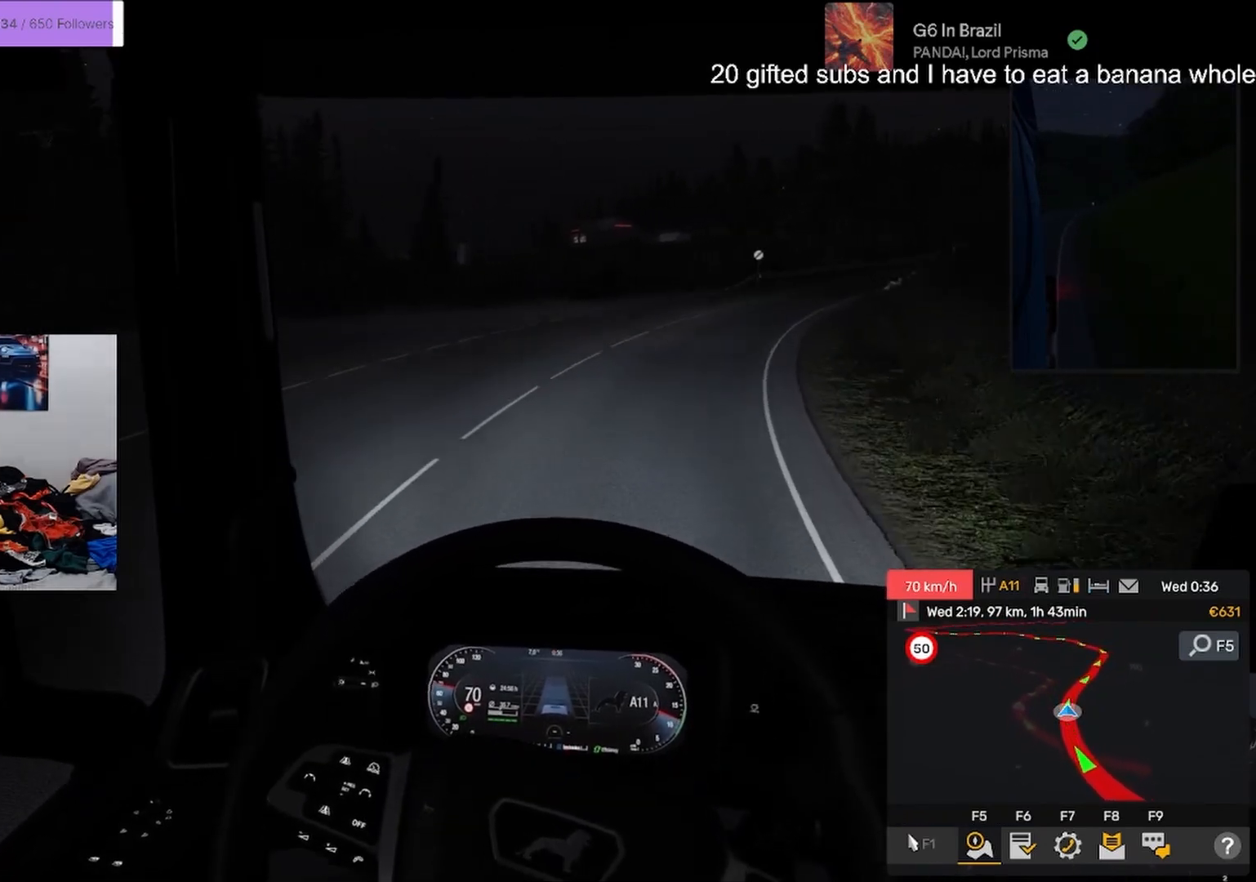
{"buttons": [], "left_stick": "up-left", "right_stick": "center", "events": [[17, "left_stick", "right"], [167, "R2", "up"], [167, "left_stick", "up-left"]]}